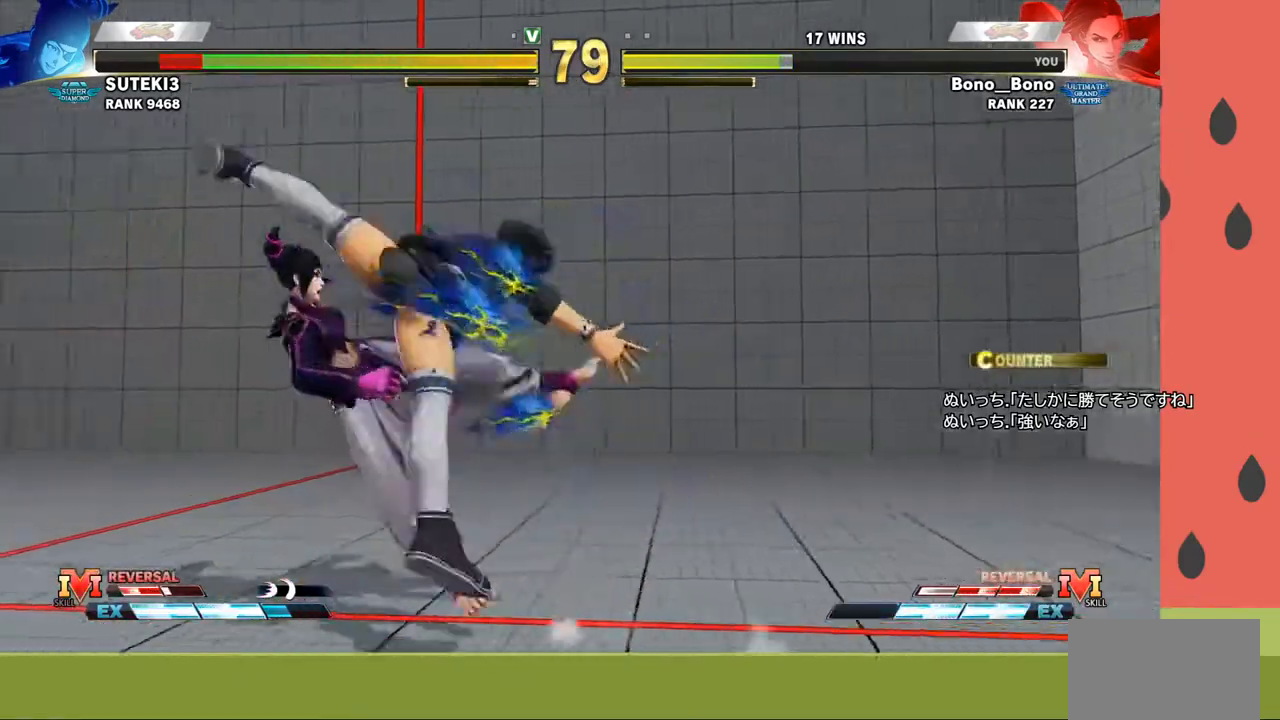
Gameplay with a controller (arcade stick); each line is a JSON object with the inputs held at the frame after it. "events" lists button and stick changes between this image and that frame as [ms after this image, input, new state], when the widget could be followed in between. Not read: L3 R3.
{"buttons": [], "left_stick": "center", "events": []}
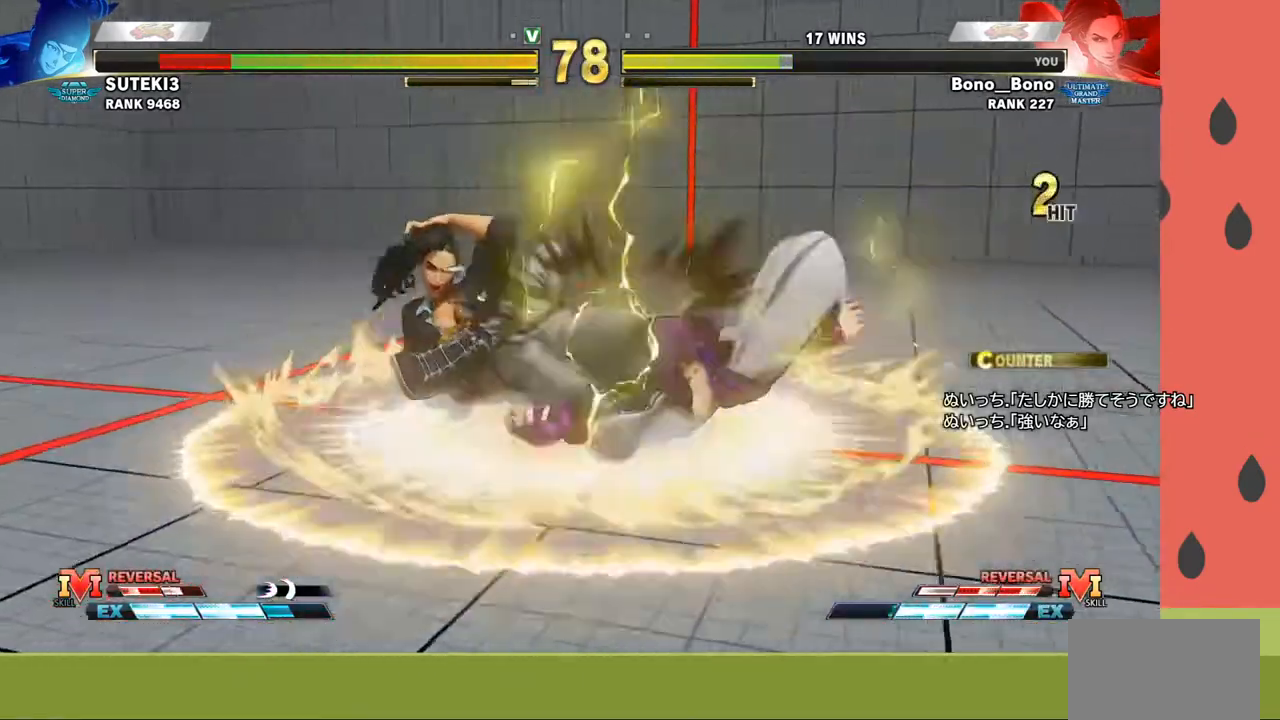
{"buttons": [], "left_stick": "center", "events": []}
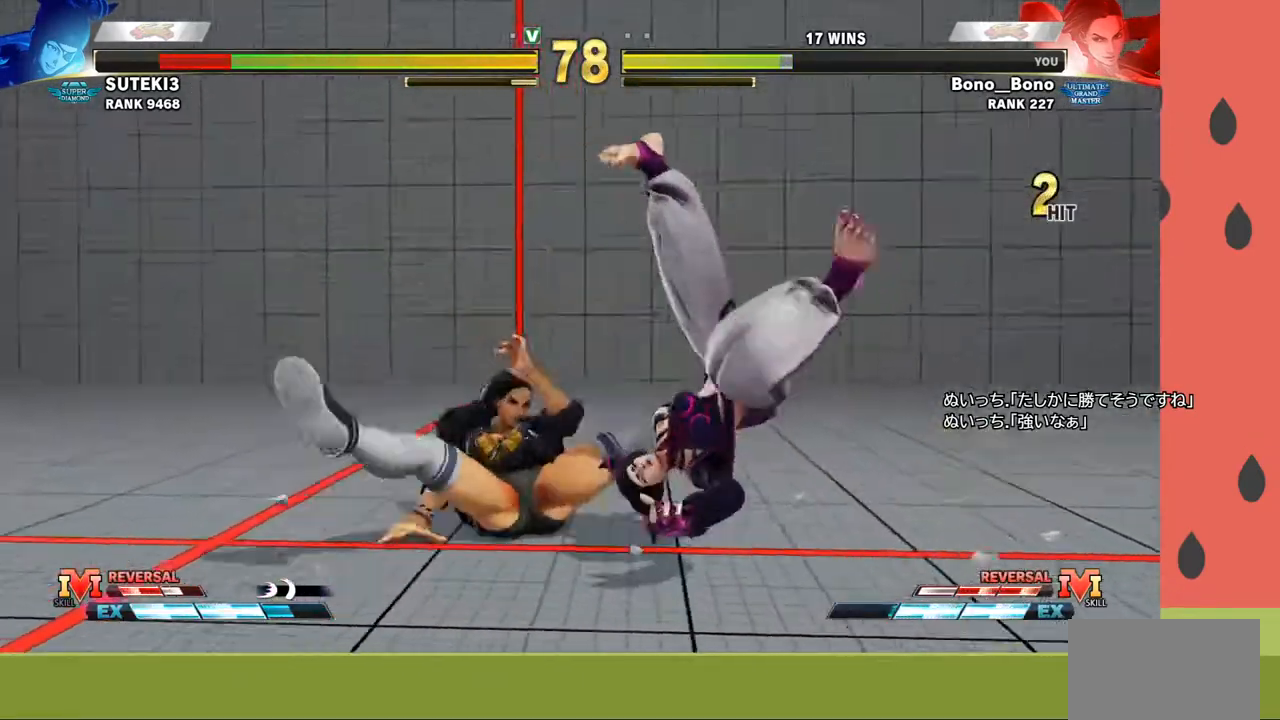
{"buttons": [], "left_stick": "right", "events": [[400, "left_stick", "right"]]}
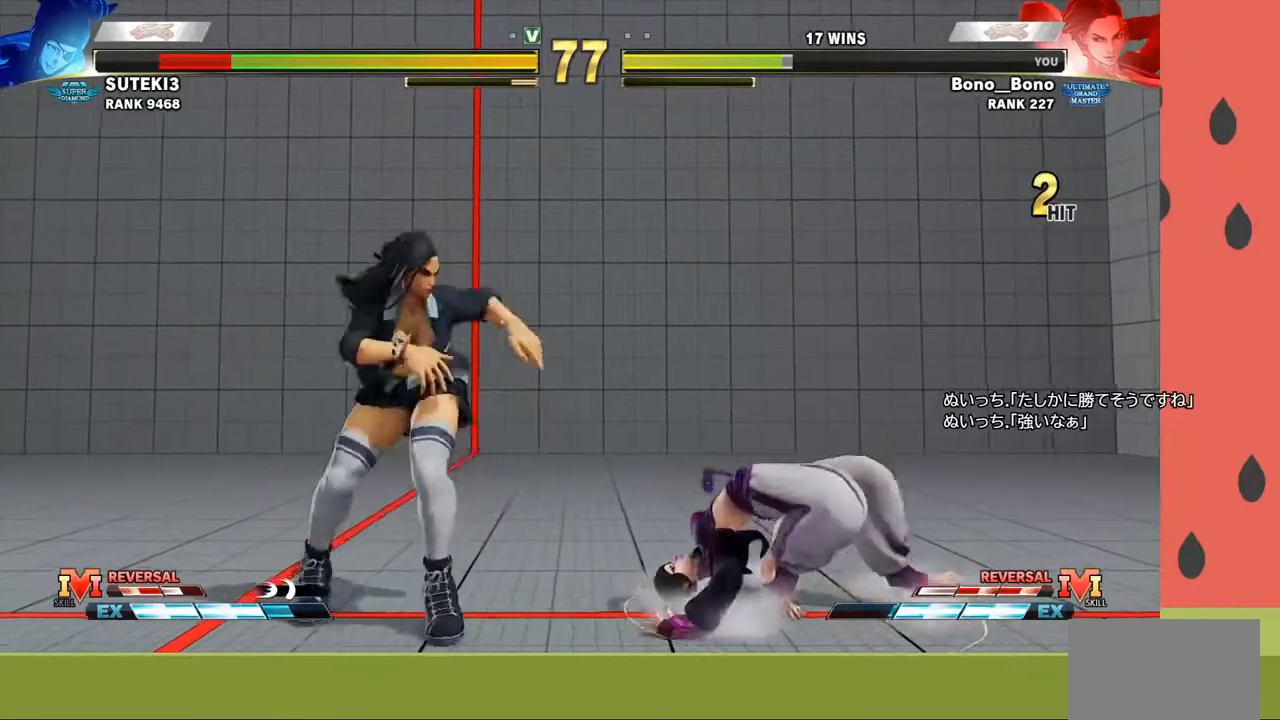
{"buttons": [], "left_stick": "down-left", "events": [[233, "left_stick", "left"], [250, "CIRCLE", "down"], [317, "CIRCLE", "up"], [383, "left_stick", "down-left"]]}
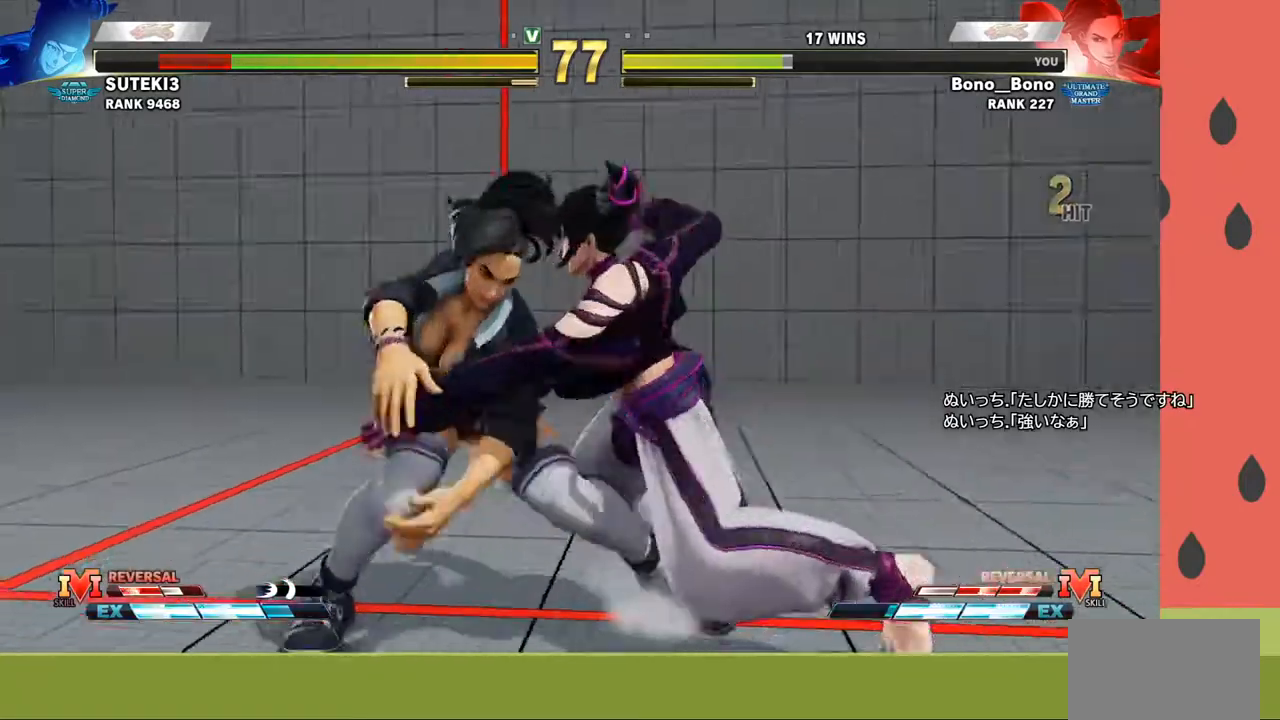
{"buttons": [], "left_stick": "center", "events": [[100, "left_stick", "left"], [200, "left_stick", "center"]]}
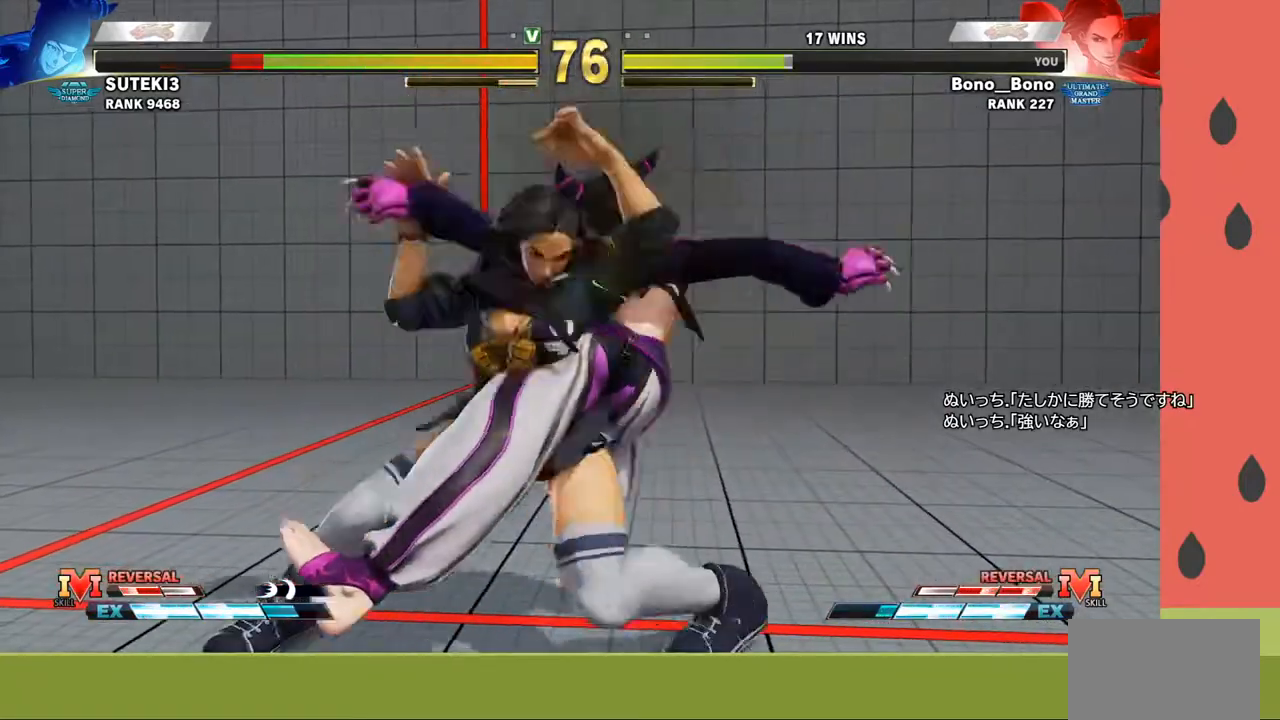
{"buttons": [], "left_stick": "center", "events": []}
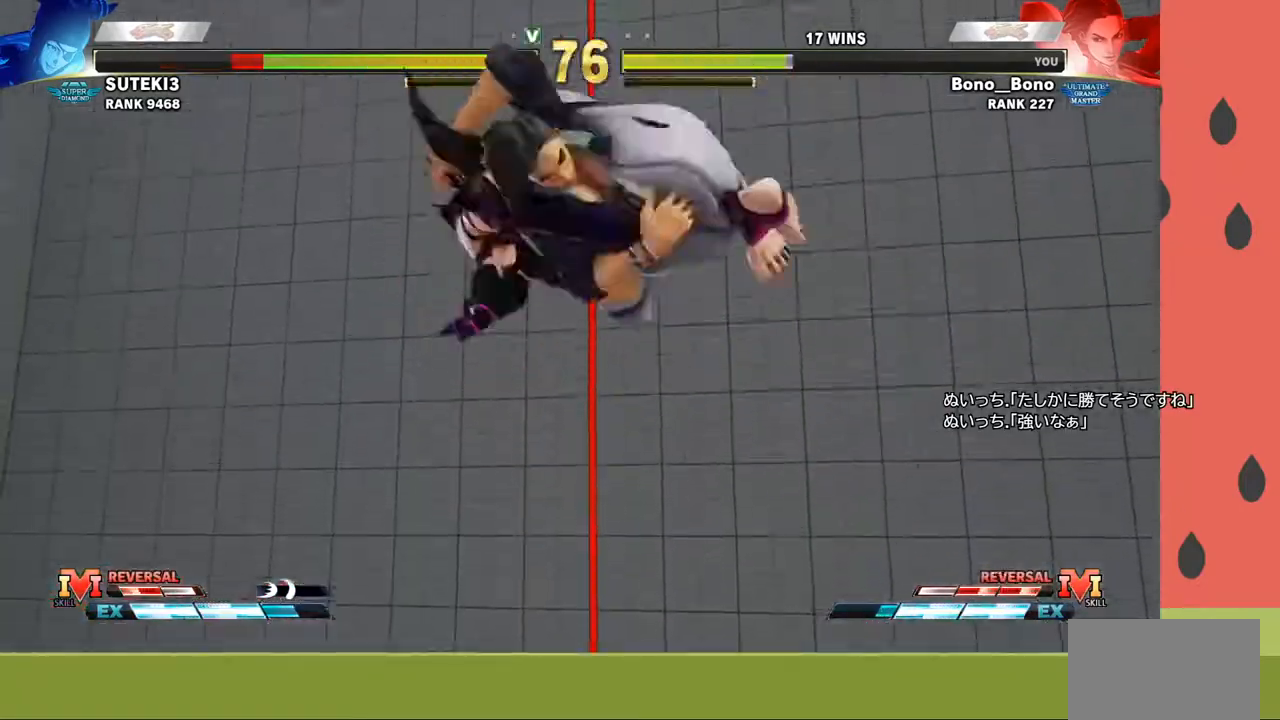
{"buttons": [], "left_stick": "center", "events": []}
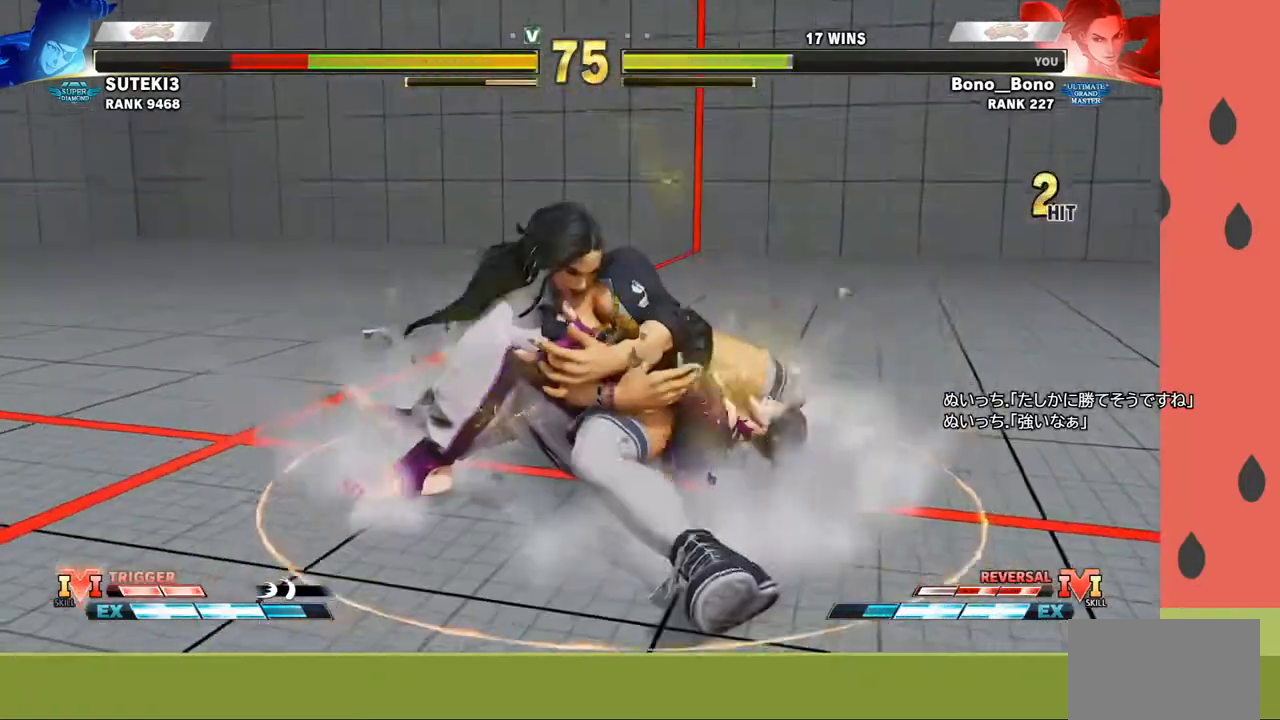
{"buttons": [], "left_stick": "center", "events": []}
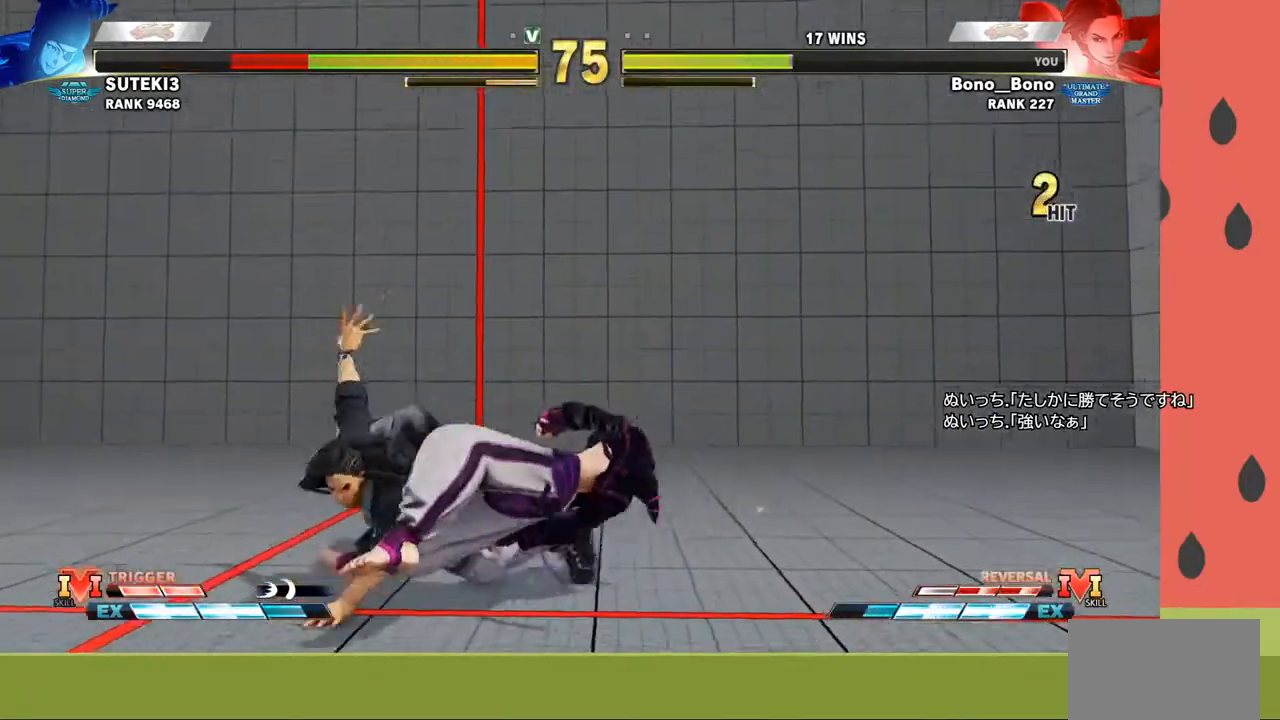
{"buttons": ["R1"], "left_stick": "left", "events": [[250, "left_stick", "down"], [383, "R1", "down"], [383, "left_stick", "left"], [433, "R1", "up"], [467, "R1", "down"]]}
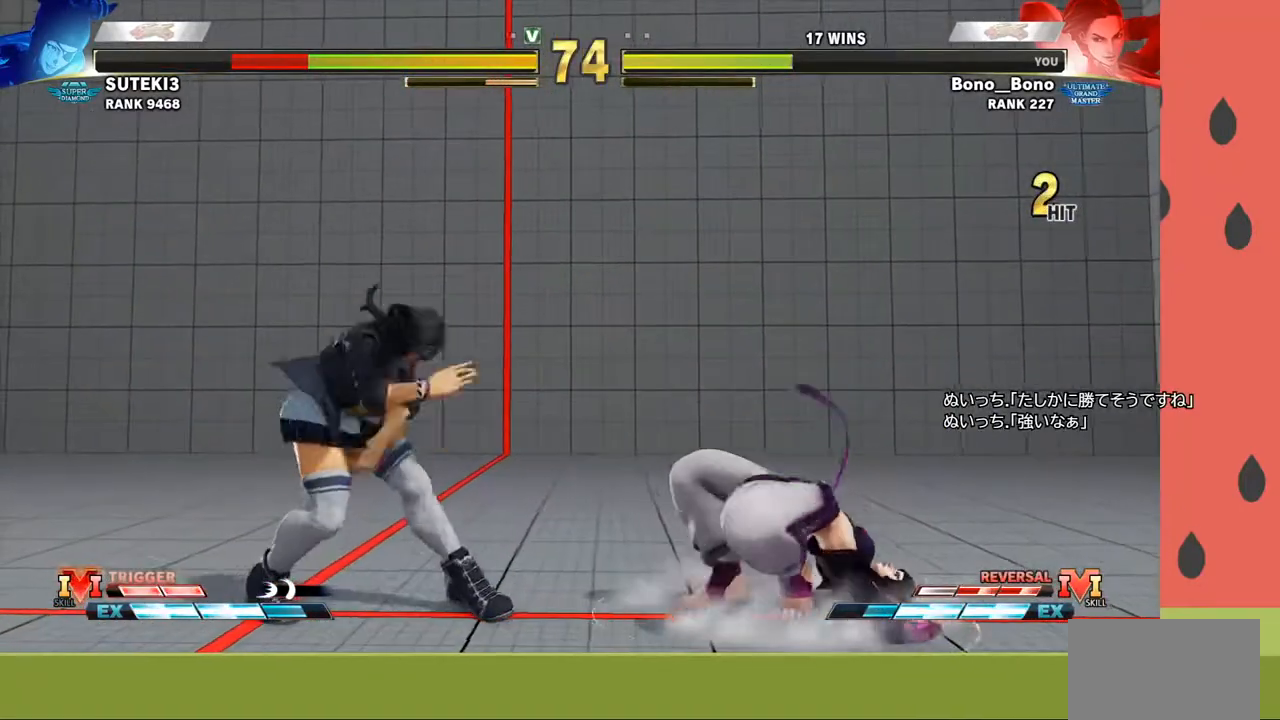
{"buttons": [], "left_stick": "left", "events": [[50, "R1", "up"]]}
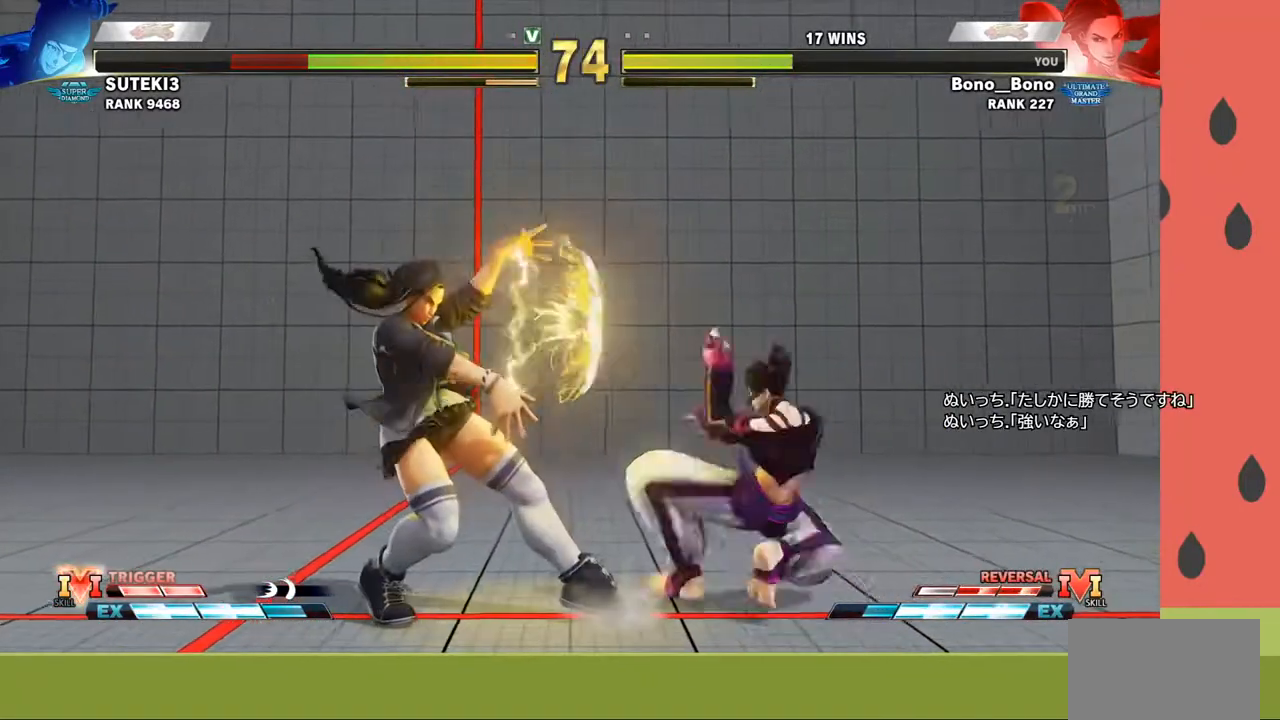
{"buttons": ["SQUARE", "TRIANGLE"], "left_stick": "right", "events": [[233, "left_stick", "down-left"], [367, "left_stick", "down-right"], [417, "left_stick", "right"], [483, "SQUARE", "down"], [483, "TRIANGLE", "down"]]}
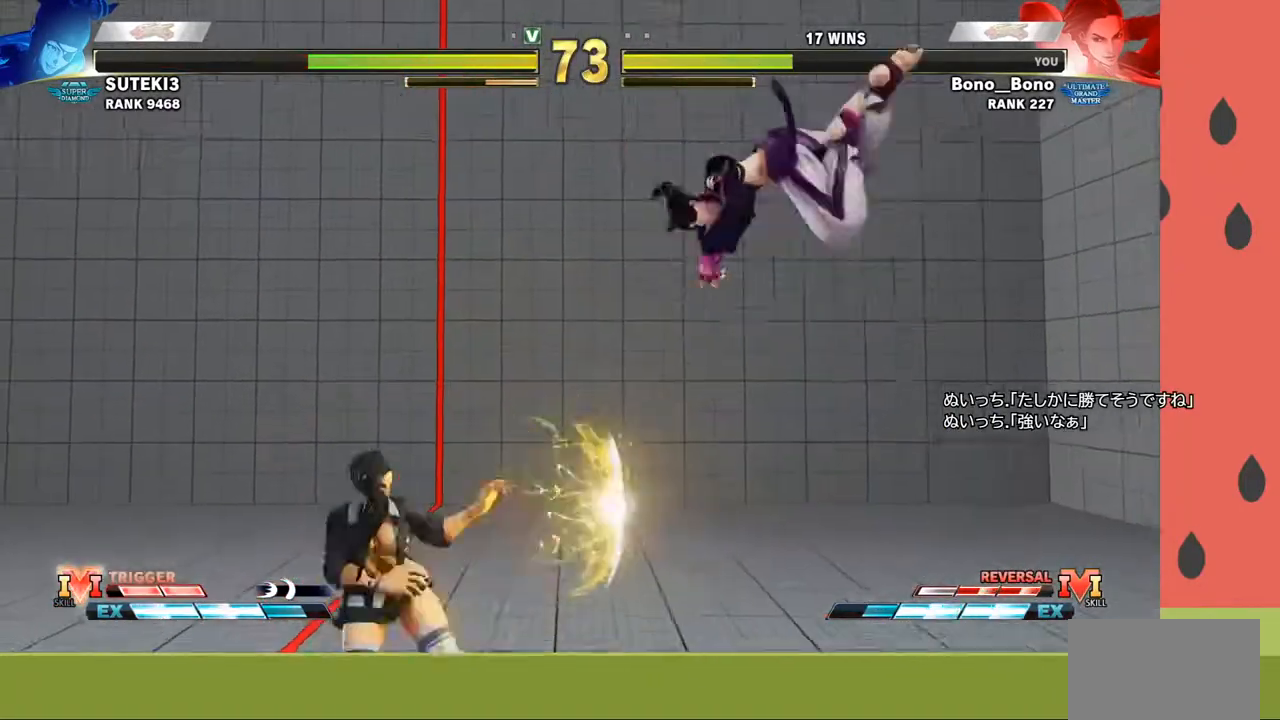
{"buttons": [], "left_stick": "center", "events": [[33, "left_stick", "center"], [50, "SQUARE", "up"], [50, "TRIANGLE", "up"]]}
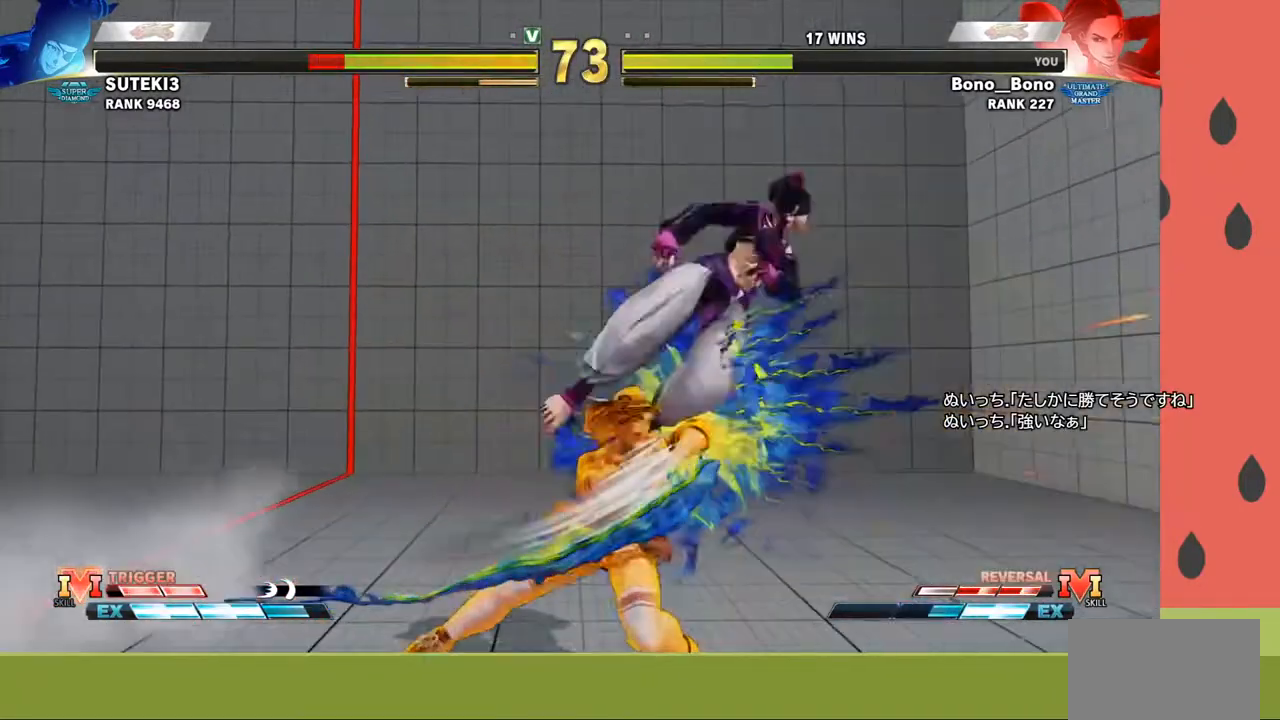
{"buttons": [], "left_stick": "center", "events": [[83, "left_stick", "down"], [167, "left_stick", "right"], [200, "SQUARE", "down"], [250, "SQUARE", "up"], [250, "left_stick", "center"], [300, "SQUARE", "down"], [383, "SQUARE", "up"]]}
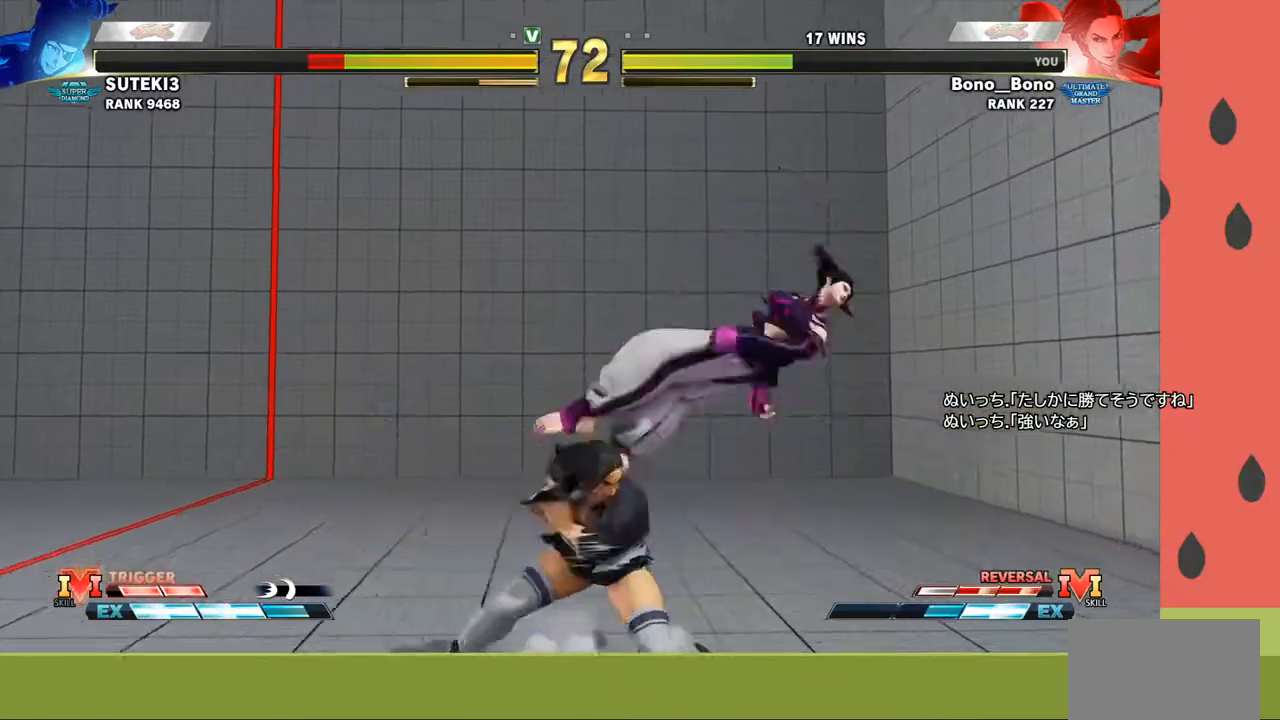
{"buttons": ["R1"], "left_stick": "left", "events": [[383, "left_stick", "down"], [483, "left_stick", "left"], [500, "R1", "down"]]}
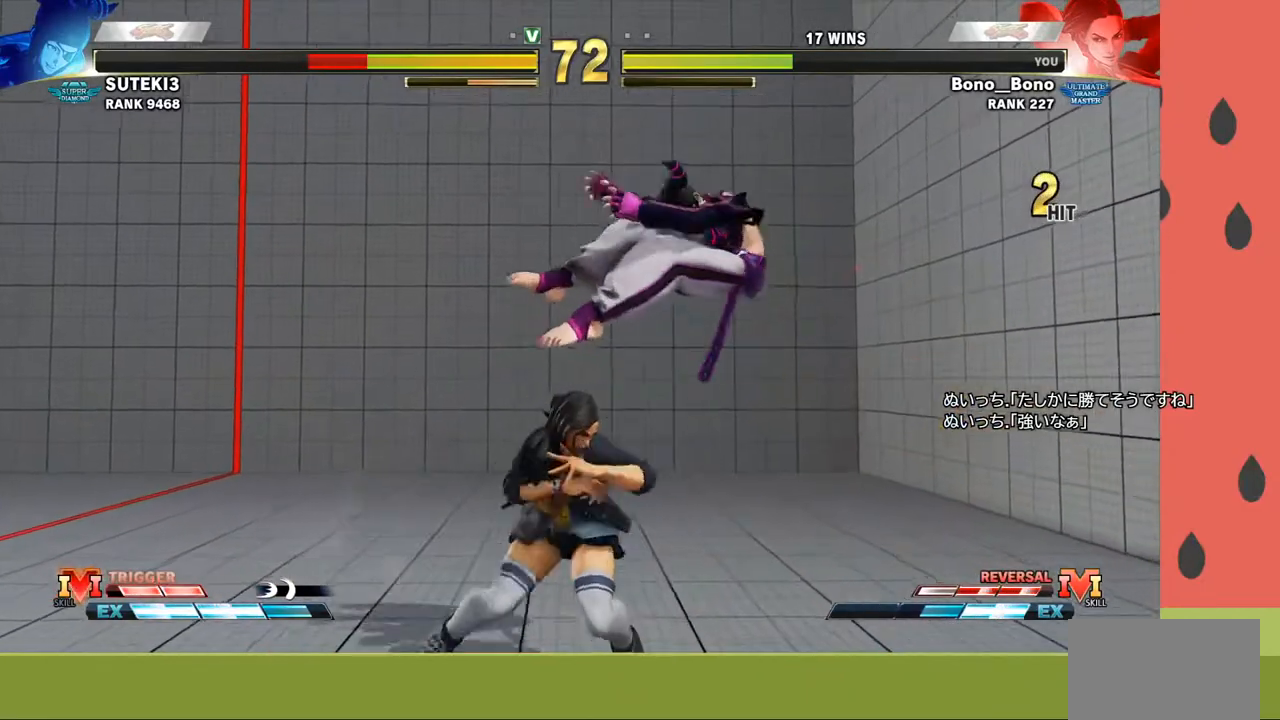
{"buttons": [], "left_stick": "left", "events": [[50, "R1", "up"], [100, "R1", "down"], [167, "R1", "up"]]}
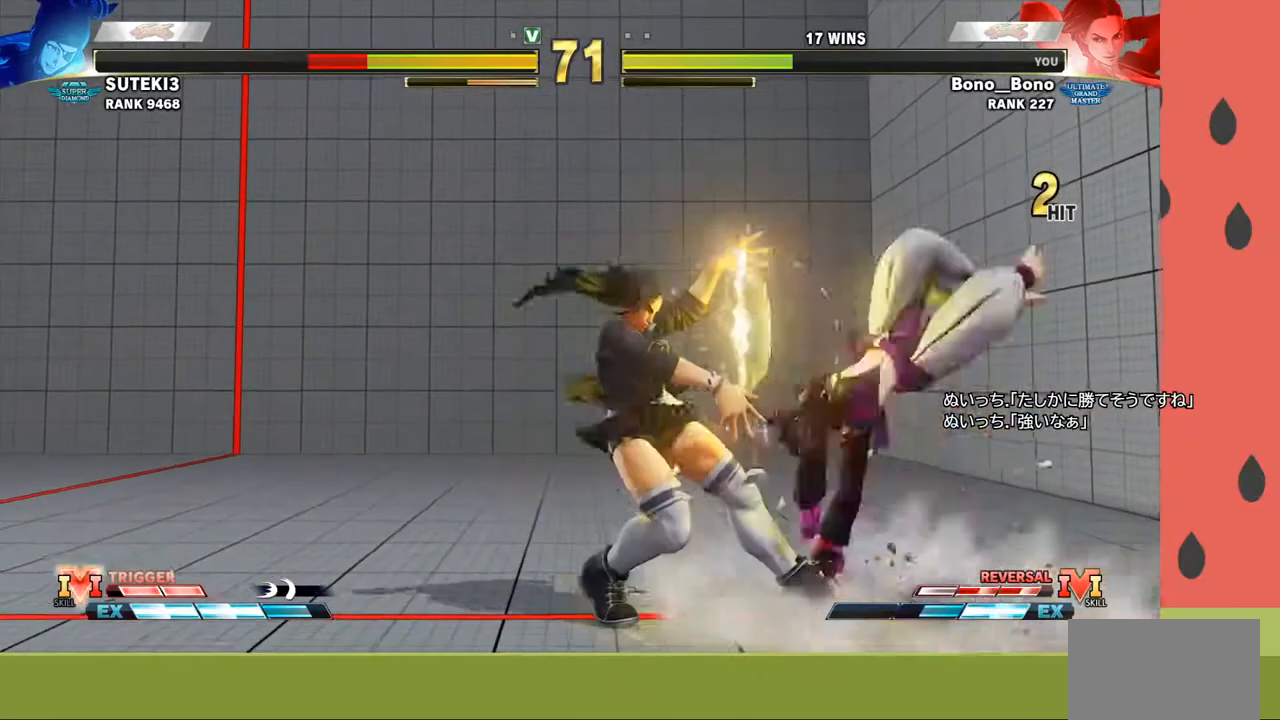
{"buttons": [], "left_stick": "right", "events": [[83, "left_stick", "center"], [267, "left_stick", "right"]]}
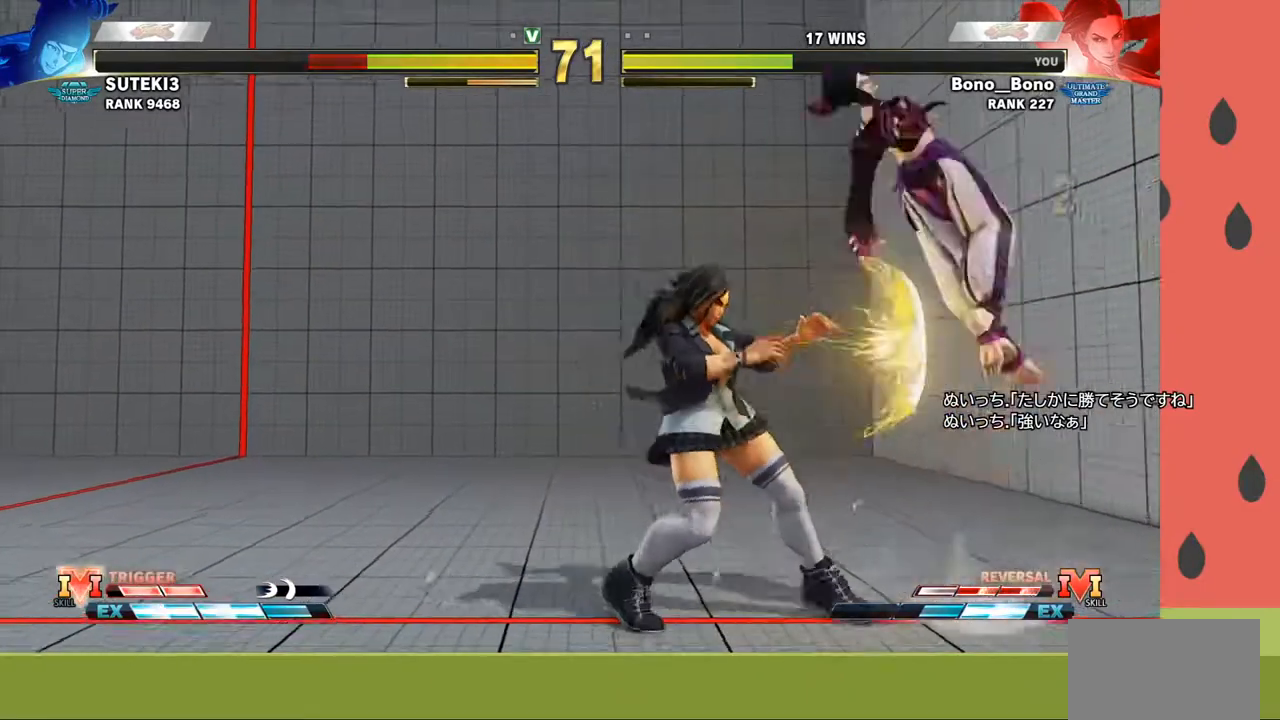
{"buttons": ["SQUARE"], "left_stick": "center", "events": [[400, "SQUARE", "down"], [467, "left_stick", "center"]]}
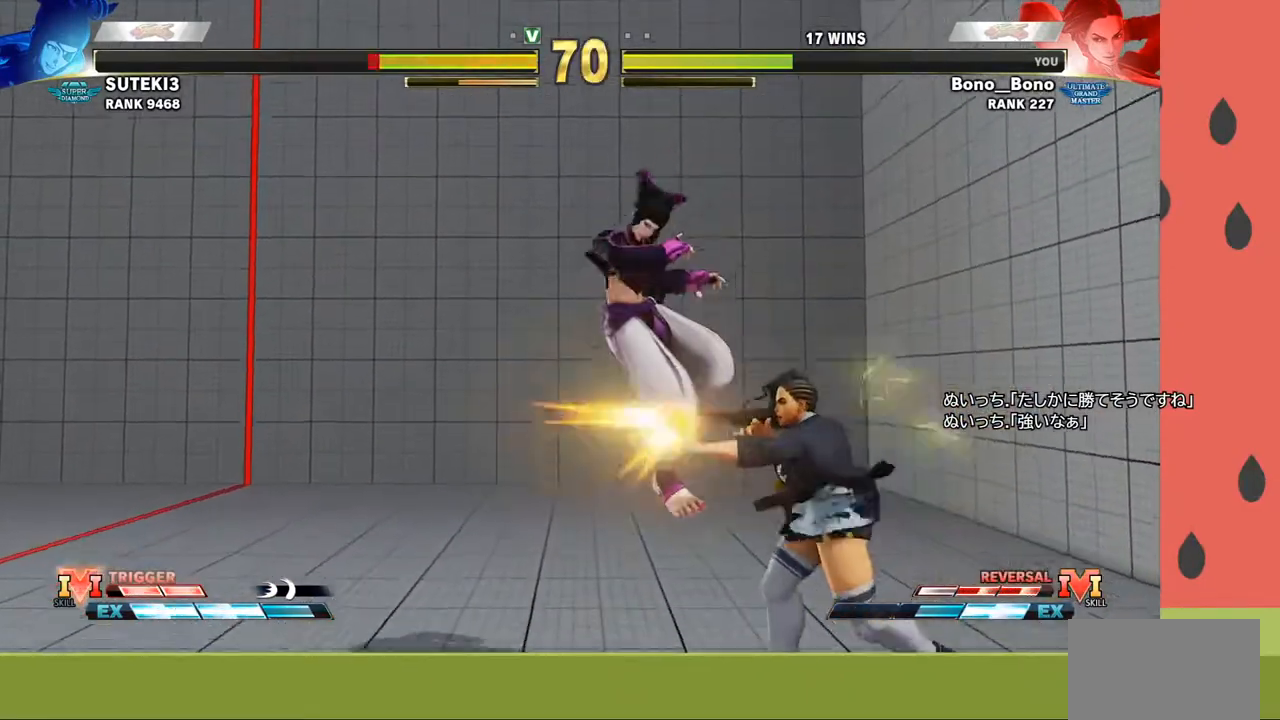
{"buttons": [], "left_stick": "left", "events": [[17, "SQUARE", "up"], [83, "left_stick", "left"], [267, "left_stick", "up-left"], [467, "left_stick", "left"]]}
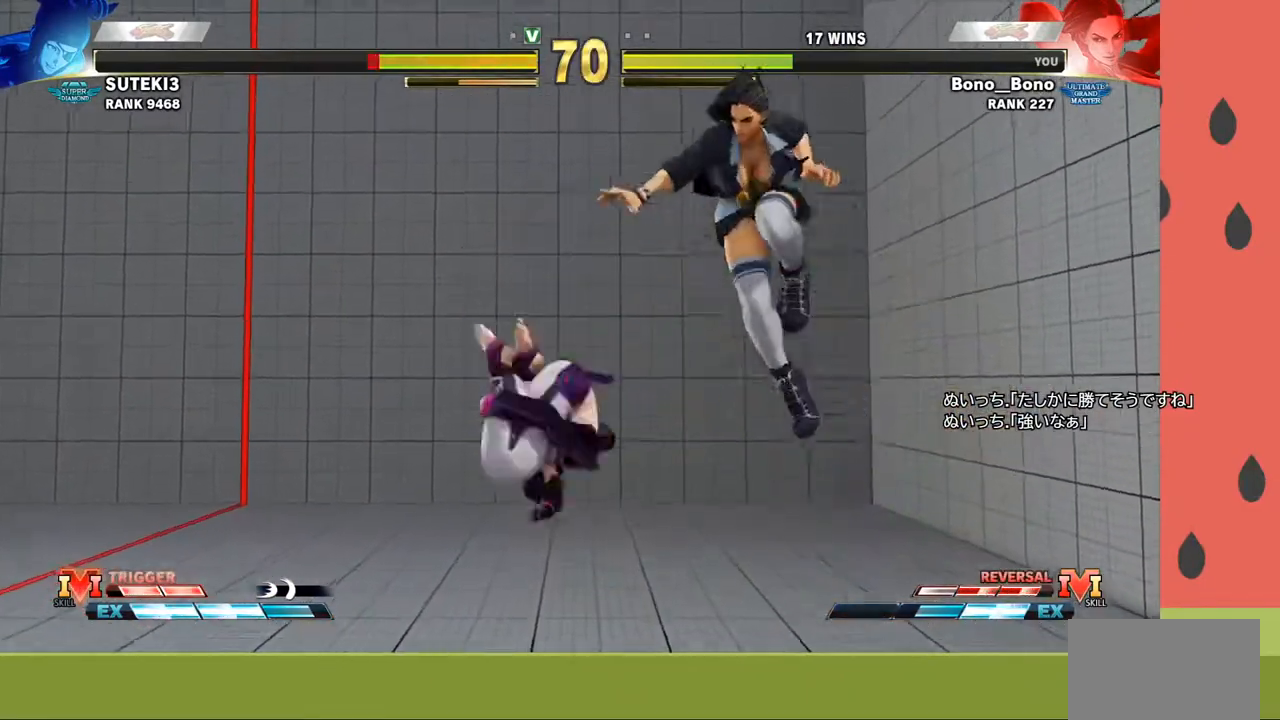
{"buttons": [], "left_stick": "left", "events": [[183, "CROSS", "down"], [283, "CROSS", "up"]]}
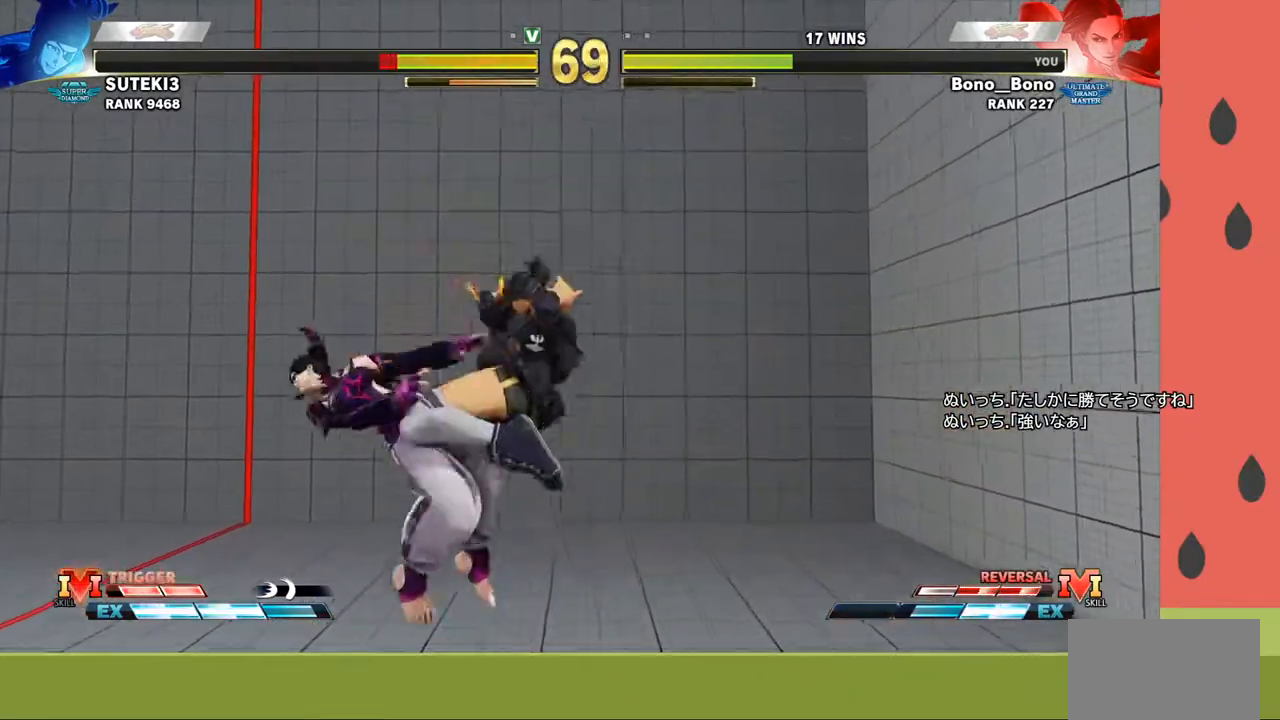
{"buttons": [], "left_stick": "down-right", "events": [[67, "left_stick", "center"], [200, "left_stick", "right"], [483, "left_stick", "down-right"]]}
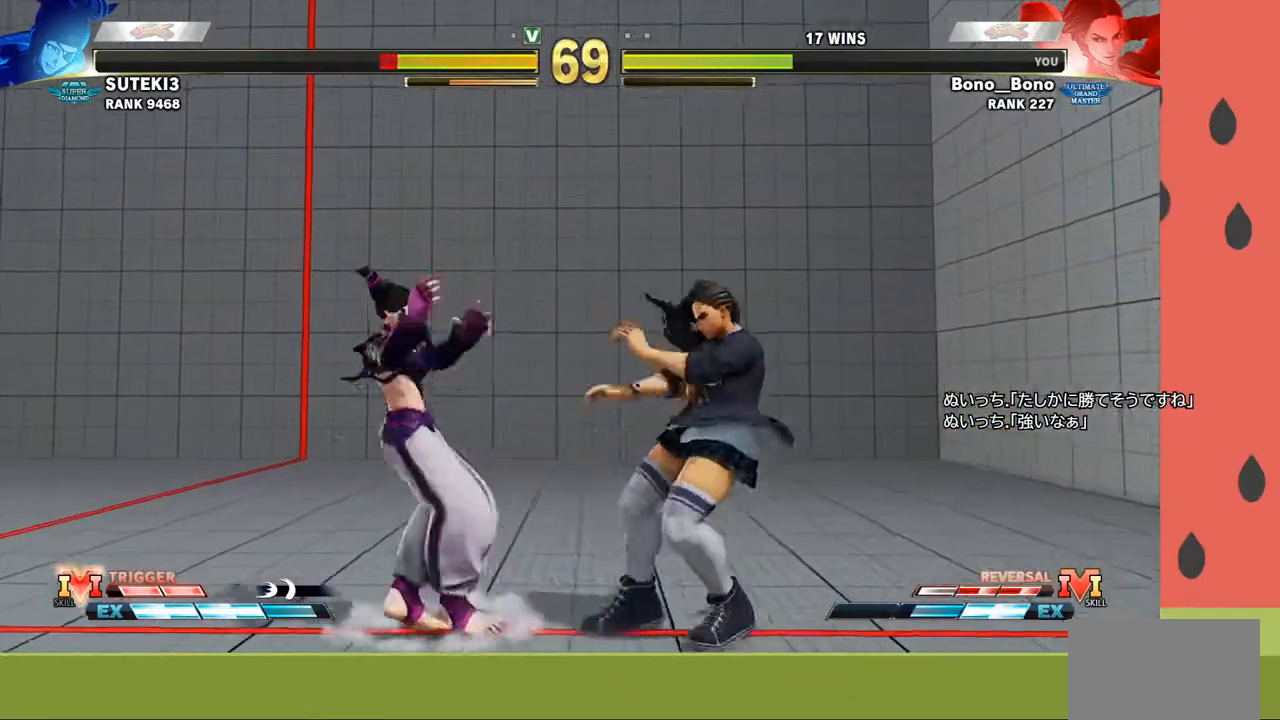
{"buttons": [], "left_stick": "left", "events": [[133, "CIRCLE", "down"], [200, "left_stick", "down-left"], [233, "CIRCLE", "up"], [250, "left_stick", "up-left"], [317, "left_stick", "down-left"], [433, "SQUARE", "down"], [433, "left_stick", "left"], [500, "SQUARE", "up"]]}
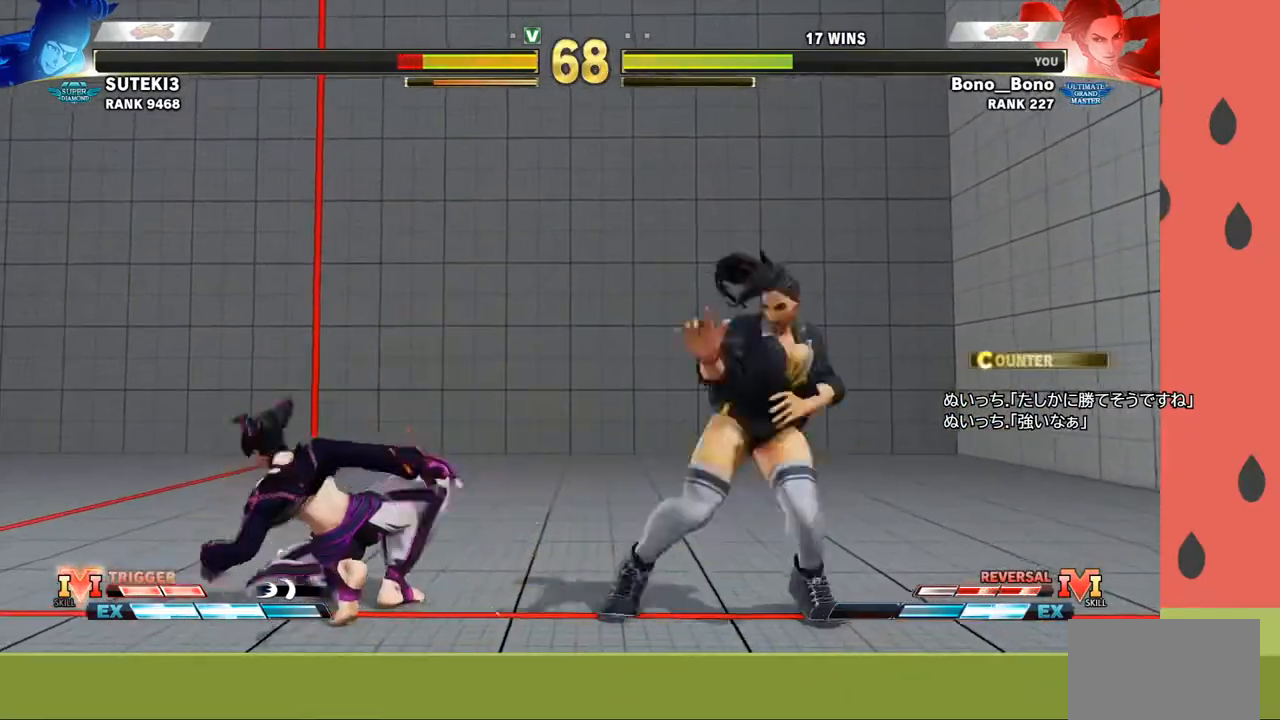
{"buttons": [], "left_stick": "center", "events": [[117, "left_stick", "center"]]}
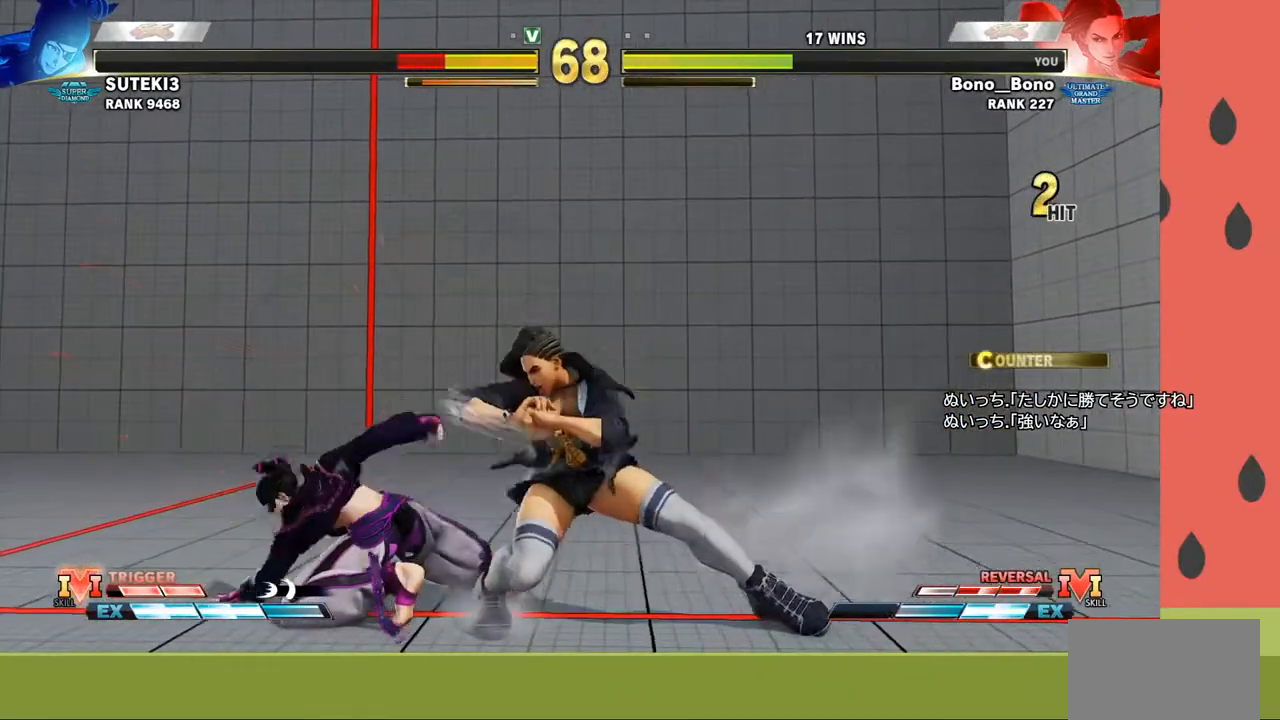
{"buttons": [], "left_stick": "down-right", "events": [[183, "left_stick", "right"], [317, "left_stick", "down-right"]]}
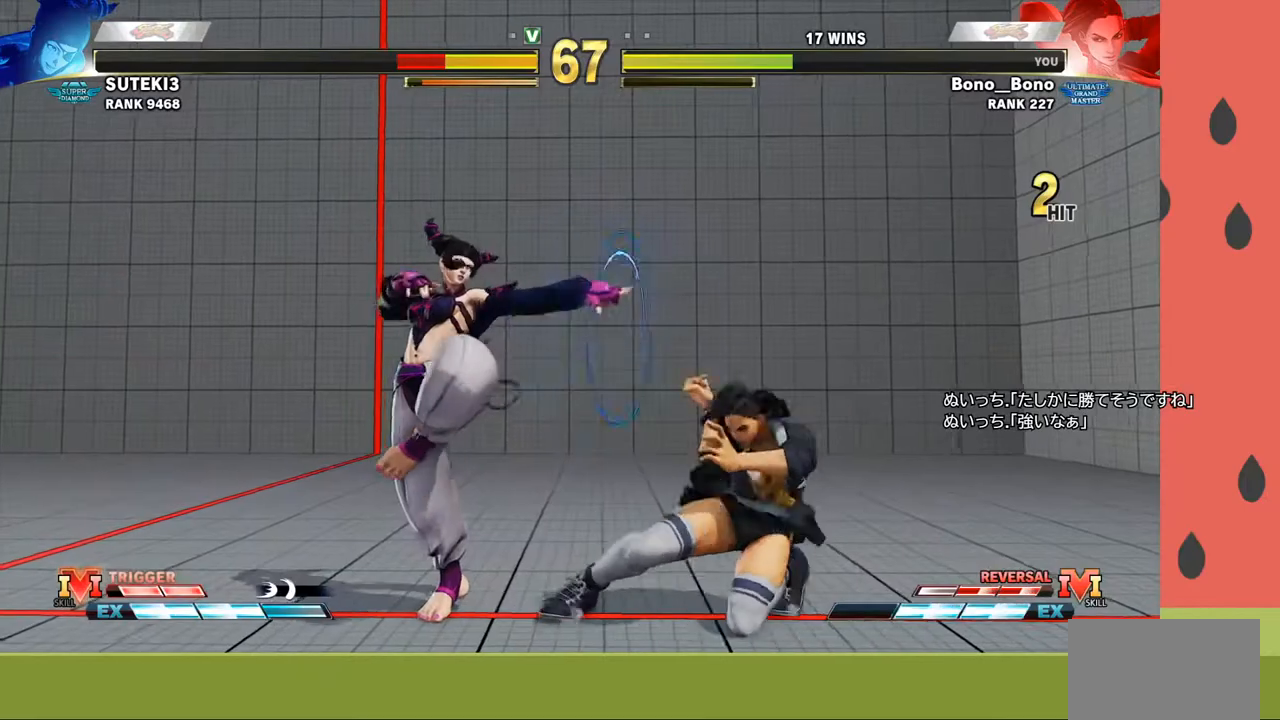
{"buttons": [], "left_stick": "down-right", "events": [[67, "CIRCLE", "down"], [133, "CIRCLE", "up"]]}
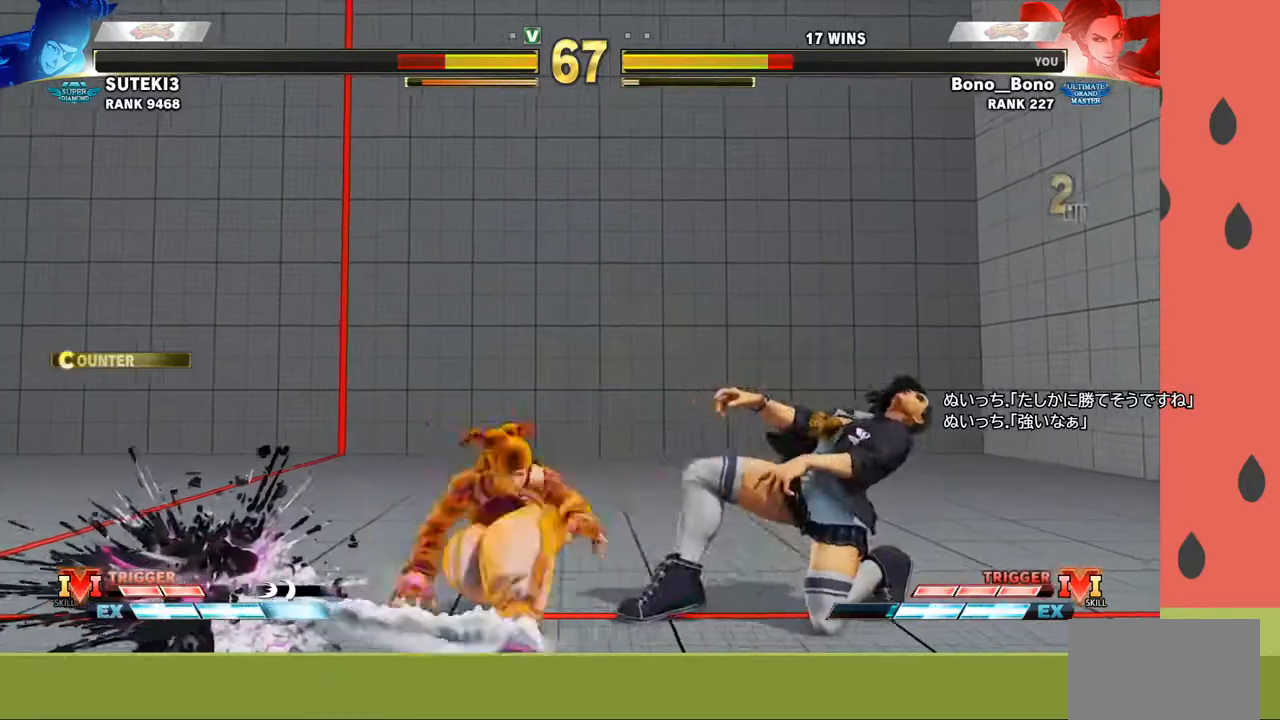
{"buttons": [], "left_stick": "down-right", "events": [[117, "left_stick", "down-left"], [217, "left_stick", "down-right"]]}